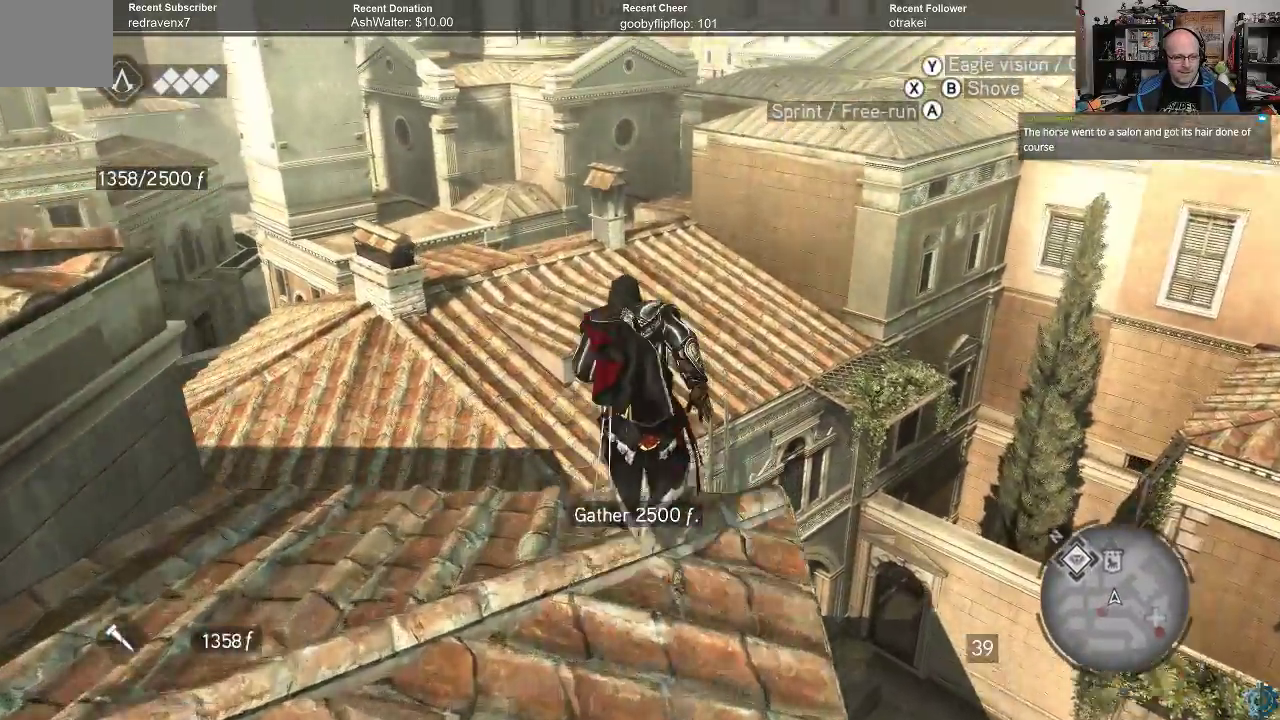
Gameplay with a controller (Xbox layout); each line is a JSON object with the inputs held at the frame after it. "events" lists button and stick changes between this image and that frame as [ms after this image, input, new state], when the widget could be followed in between.
{"buttons": ["R2"], "left_stick": "up", "right_stick": "center", "events": [[500, "A", "up"]]}
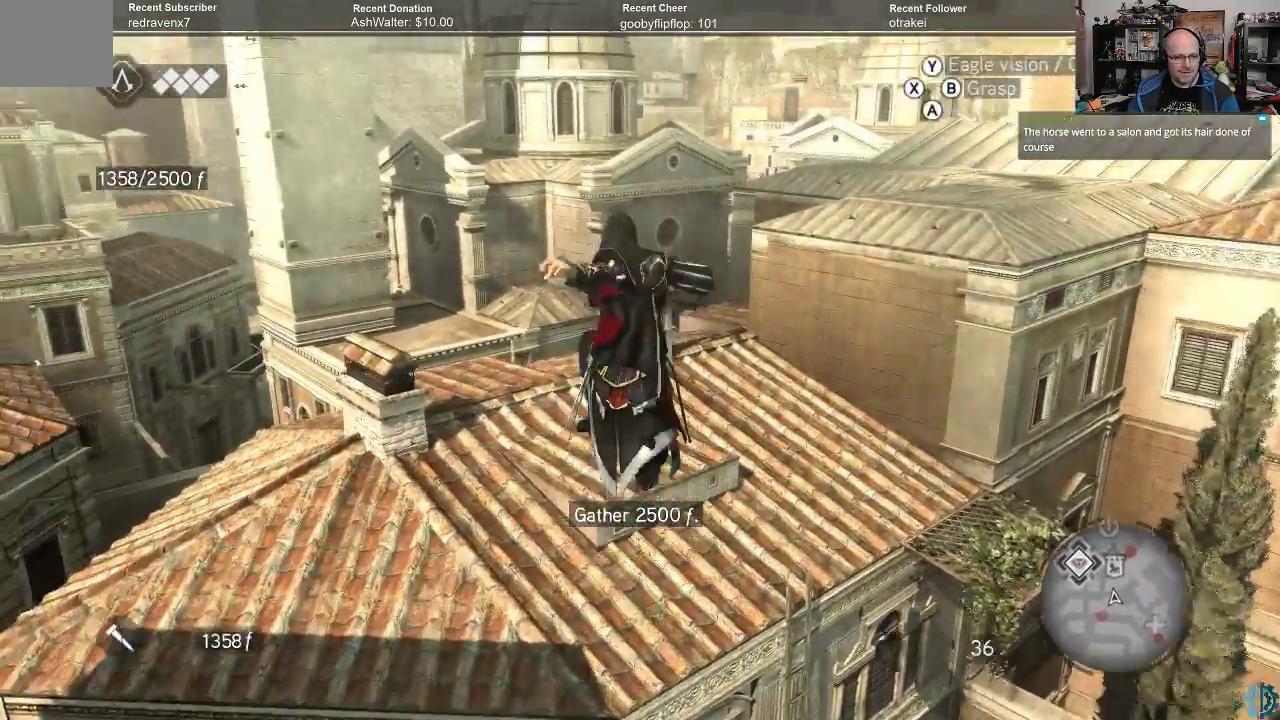
{"buttons": ["R2"], "left_stick": "up", "right_stick": "center", "events": [[267, "A", "down"], [333, "A", "up"], [433, "A", "down"], [500, "A", "up"]]}
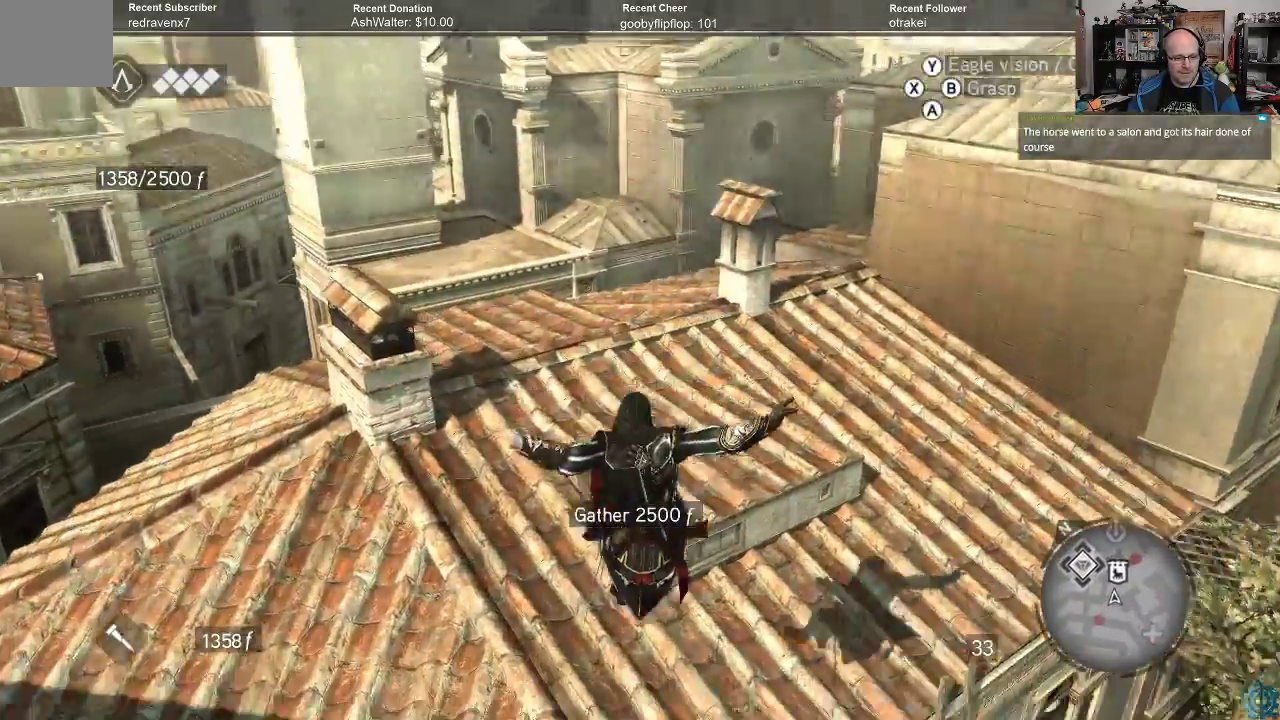
{"buttons": ["R2"], "left_stick": "up", "right_stick": "center", "events": [[67, "A", "down"], [133, "A", "up"], [233, "A", "down"], [267, "A", "up"], [333, "left_stick", "up-left"], [367, "A", "down"], [433, "A", "up"], [433, "left_stick", "up"]]}
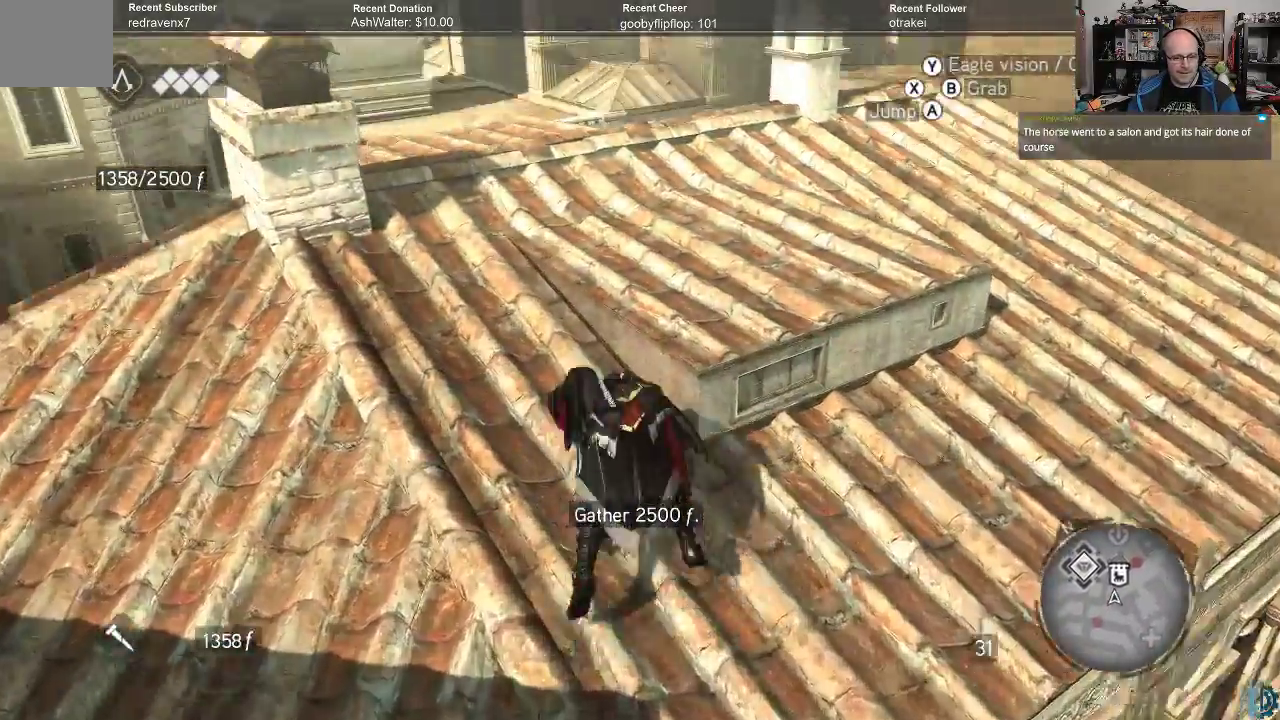
{"buttons": [], "left_stick": "center", "right_stick": "down-left", "events": [[333, "R2", "up"], [400, "left_stick", "center"], [433, "right_stick", "down-left"]]}
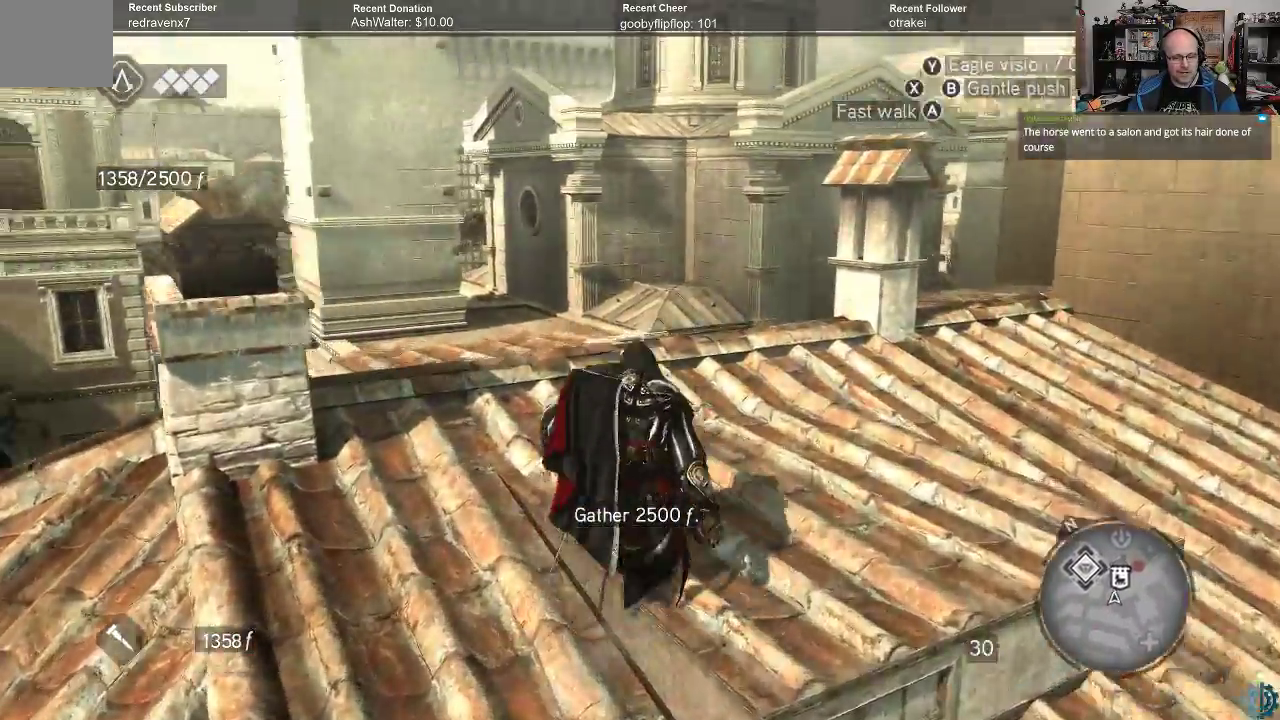
{"buttons": [], "left_stick": "up-right", "right_stick": "center", "events": [[133, "right_stick", "up-left"], [267, "left_stick", "up-right"], [433, "right_stick", "center"]]}
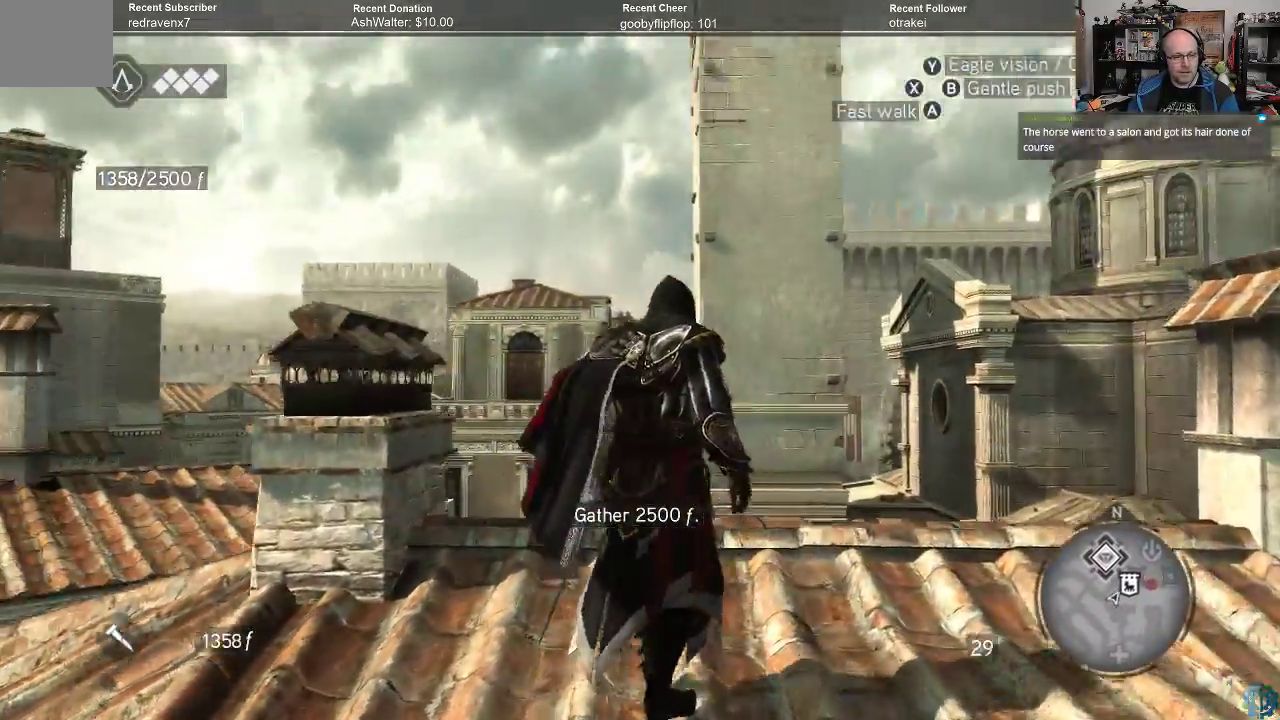
{"buttons": [], "left_stick": "up-right", "right_stick": "down", "events": [[233, "right_stick", "down"]]}
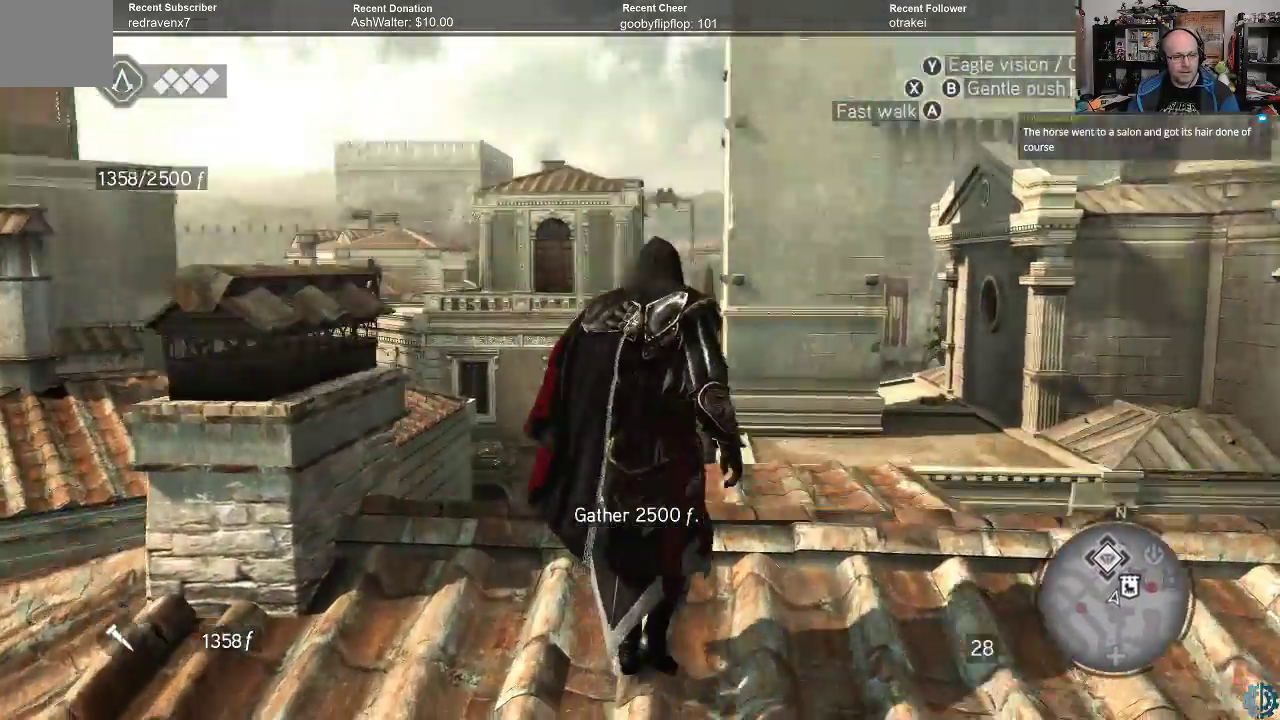
{"buttons": [], "left_stick": "center", "right_stick": "center", "events": [[100, "left_stick", "center"], [100, "right_stick", "center"]]}
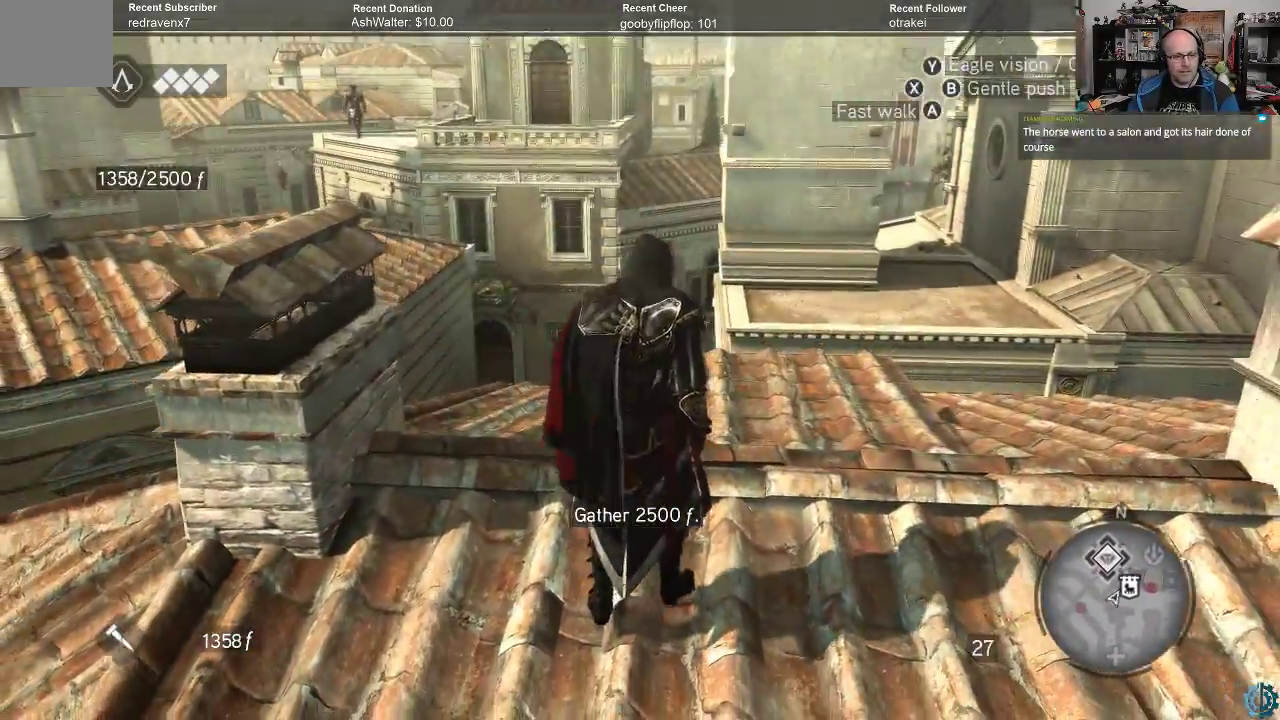
{"buttons": [], "left_stick": "up-right", "right_stick": "center", "events": [[67, "left_stick", "right"], [500, "left_stick", "up-right"]]}
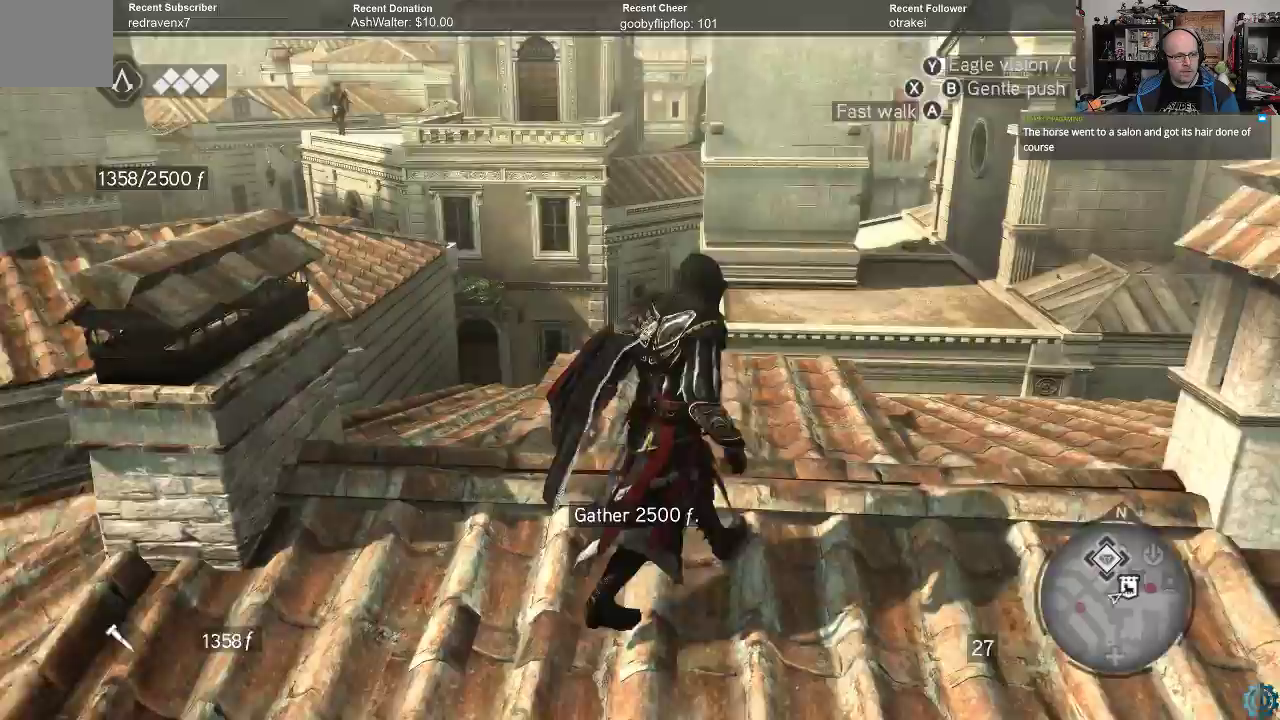
{"buttons": ["A", "R2"], "left_stick": "up", "right_stick": "center", "events": [[100, "right_stick", "down"], [167, "right_stick", "down-right"], [200, "left_stick", "up"], [267, "R2", "down"], [300, "right_stick", "center"], [333, "A", "down"]]}
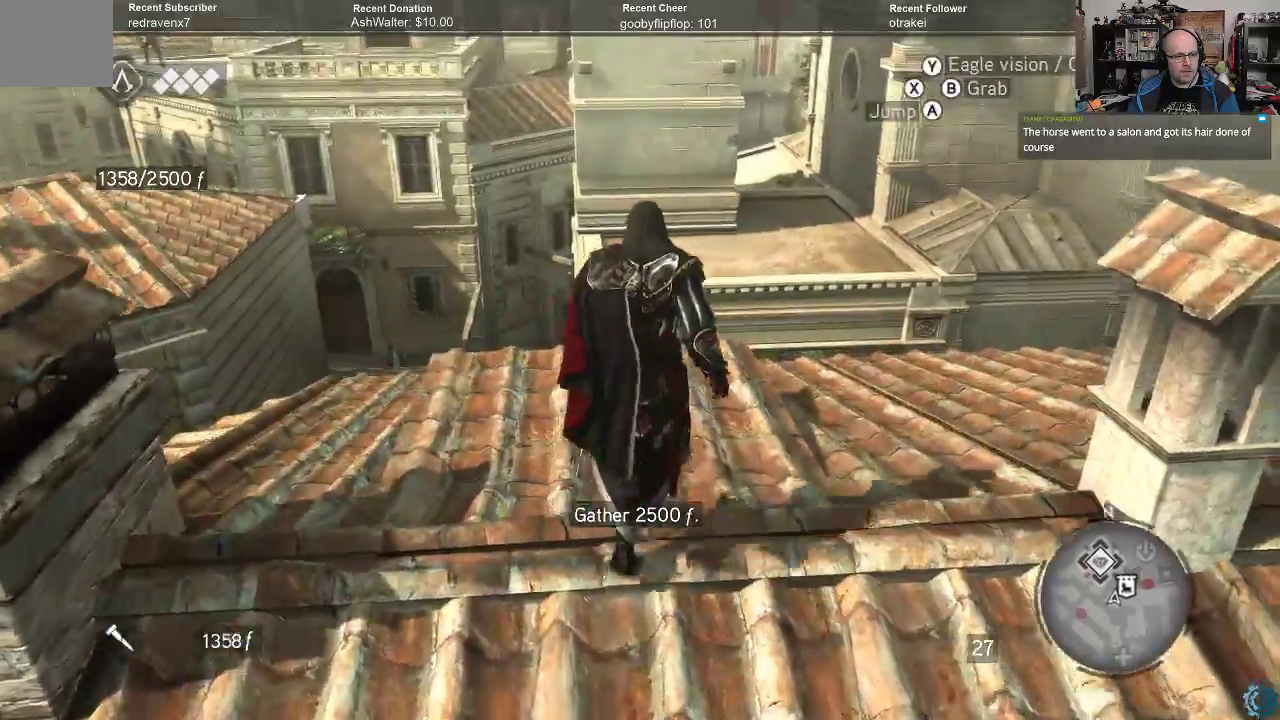
{"buttons": ["A", "R2"], "left_stick": "up", "right_stick": "center", "events": []}
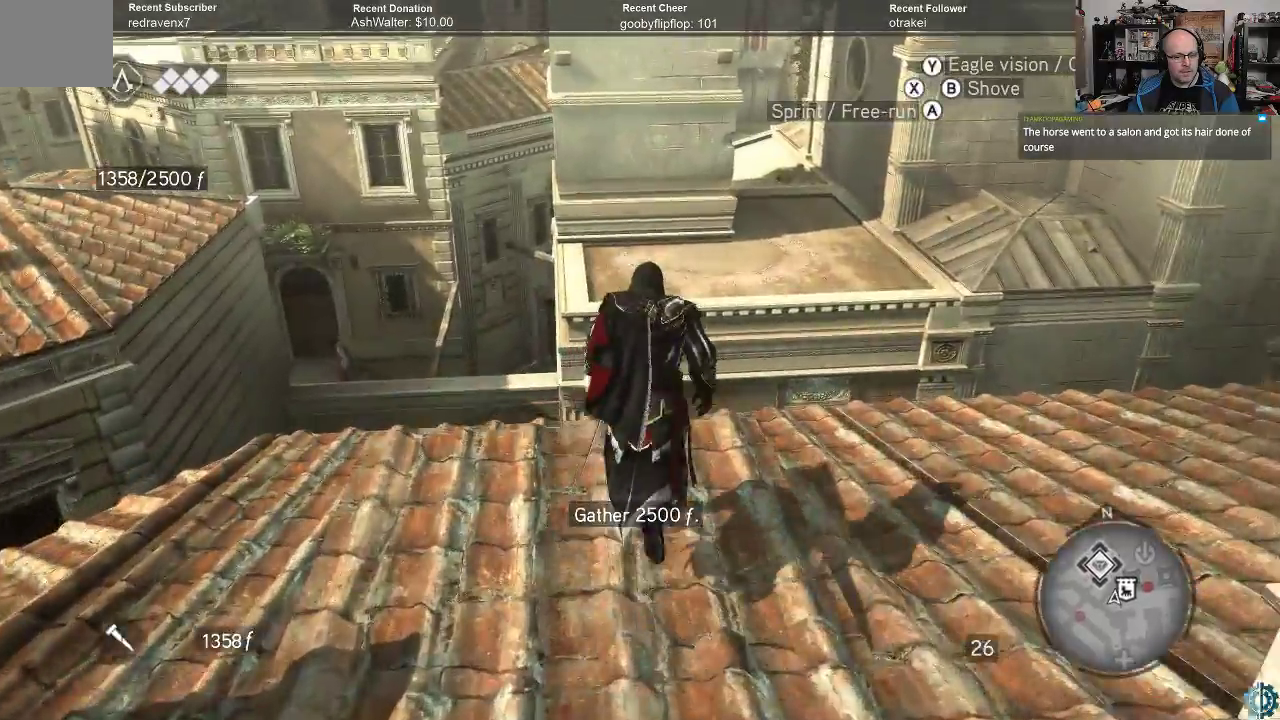
{"buttons": ["A", "R2"], "left_stick": "up", "right_stick": "center", "events": []}
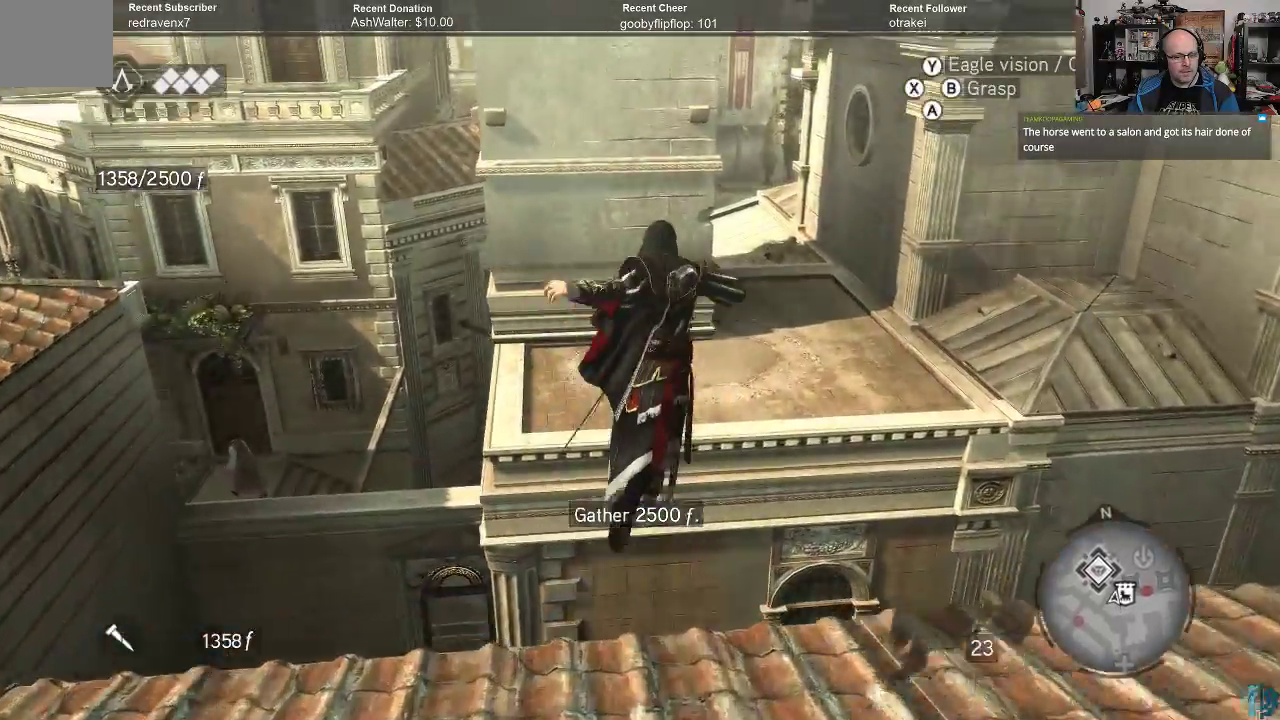
{"buttons": [], "left_stick": "up", "right_stick": "center", "events": [[467, "A", "up"], [467, "R2", "up"]]}
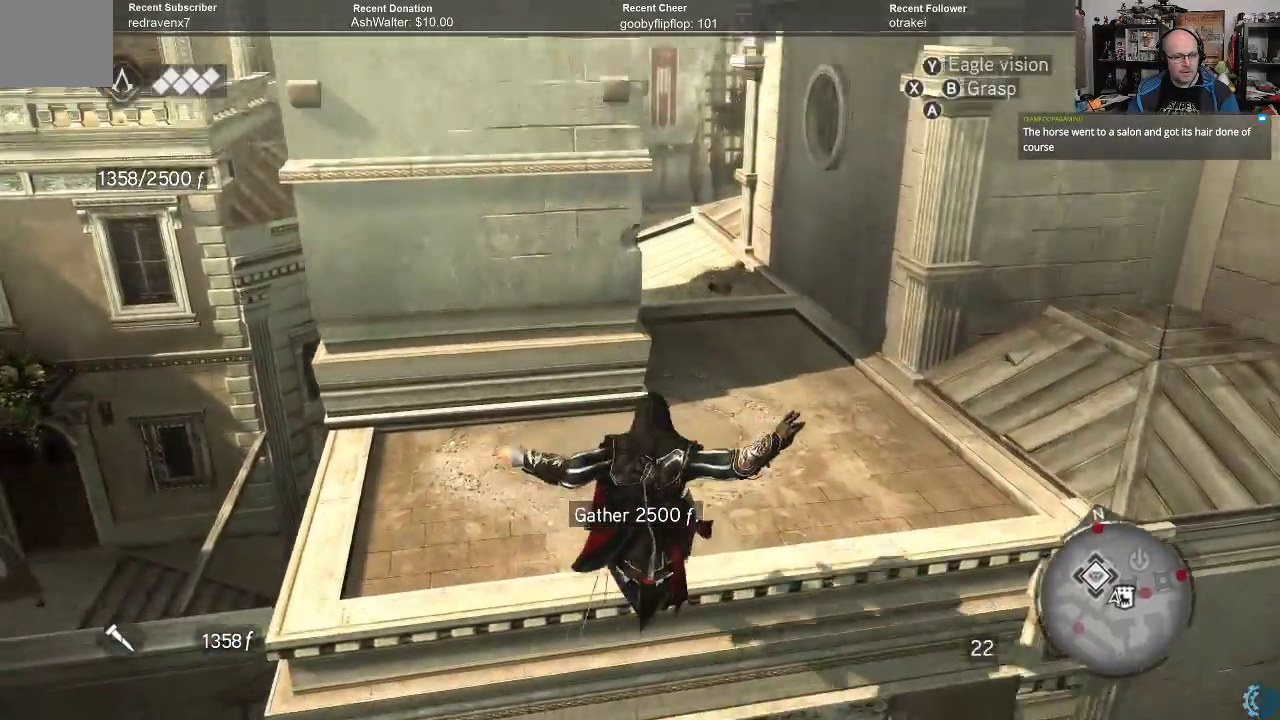
{"buttons": [], "left_stick": "up-right", "right_stick": "down-left", "events": [[133, "right_stick", "up-left"], [200, "left_stick", "up-right"], [333, "right_stick", "center"], [400, "right_stick", "down-left"]]}
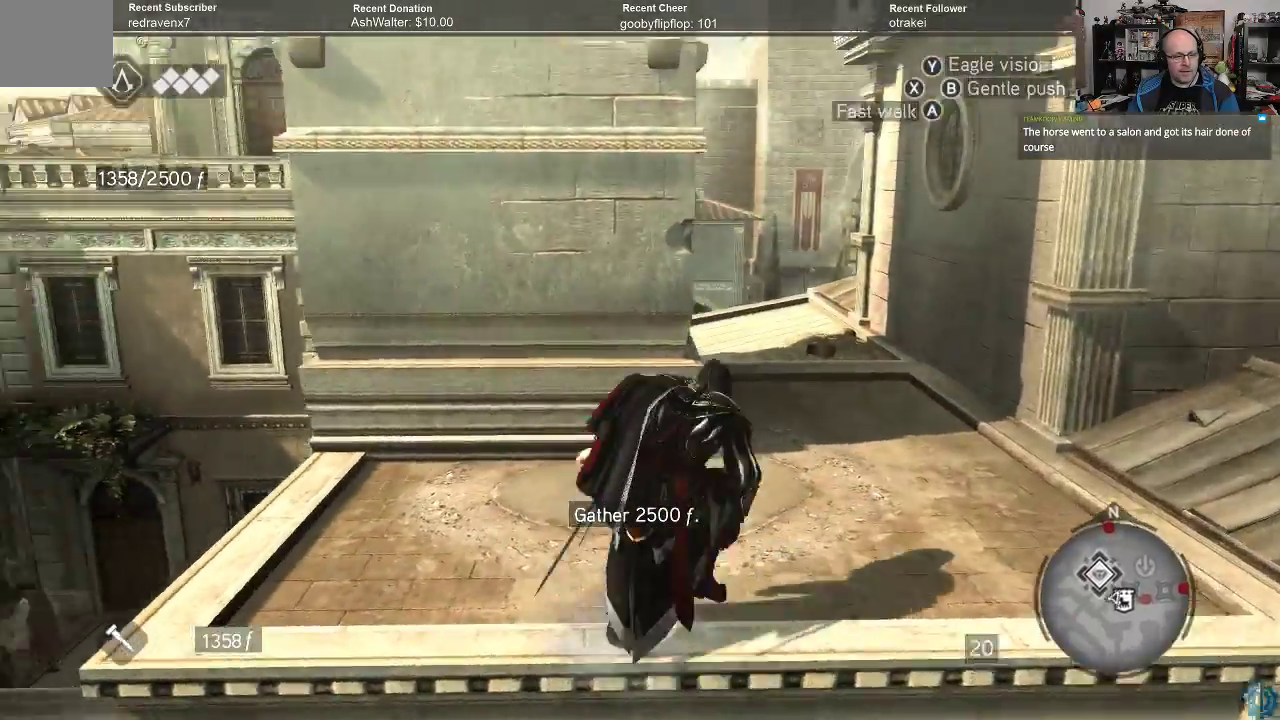
{"buttons": [], "left_stick": "up-right", "right_stick": "down", "events": [[33, "right_stick", "left"], [200, "right_stick", "center"], [500, "right_stick", "down"]]}
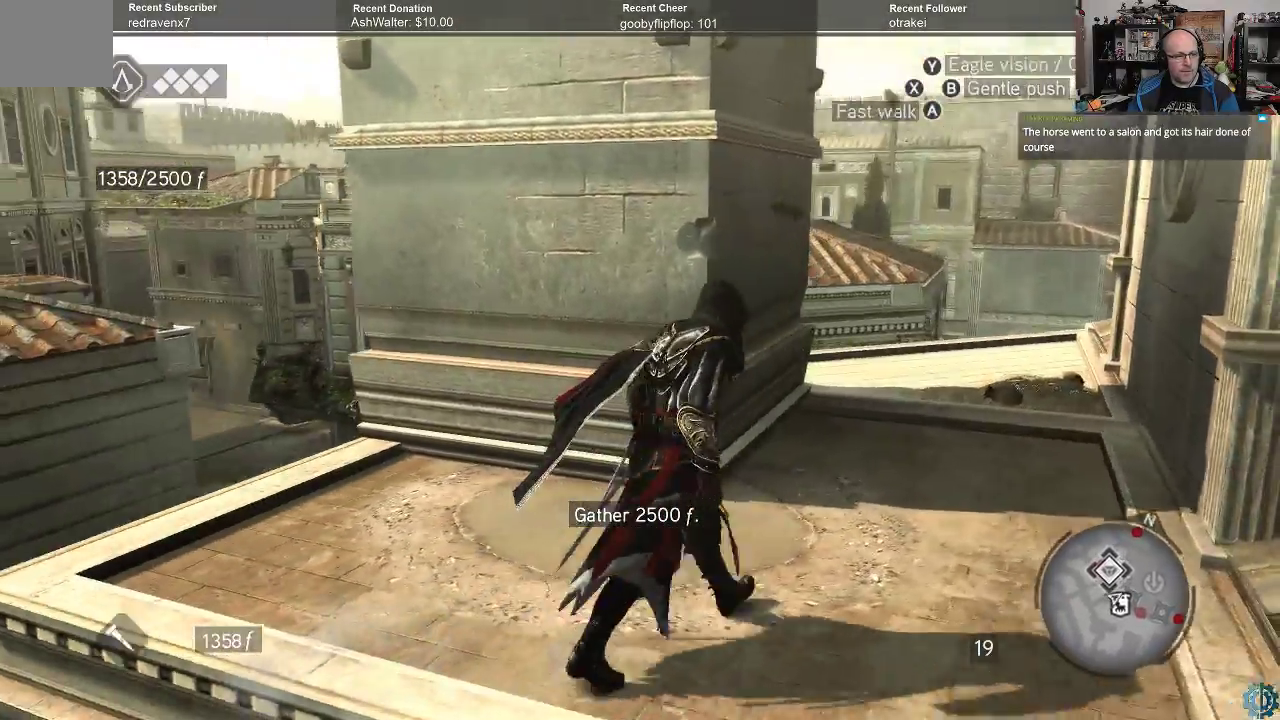
{"buttons": ["A", "R2"], "left_stick": "up-right", "right_stick": "center", "events": [[267, "right_stick", "center"], [367, "R2", "down"], [433, "A", "down"]]}
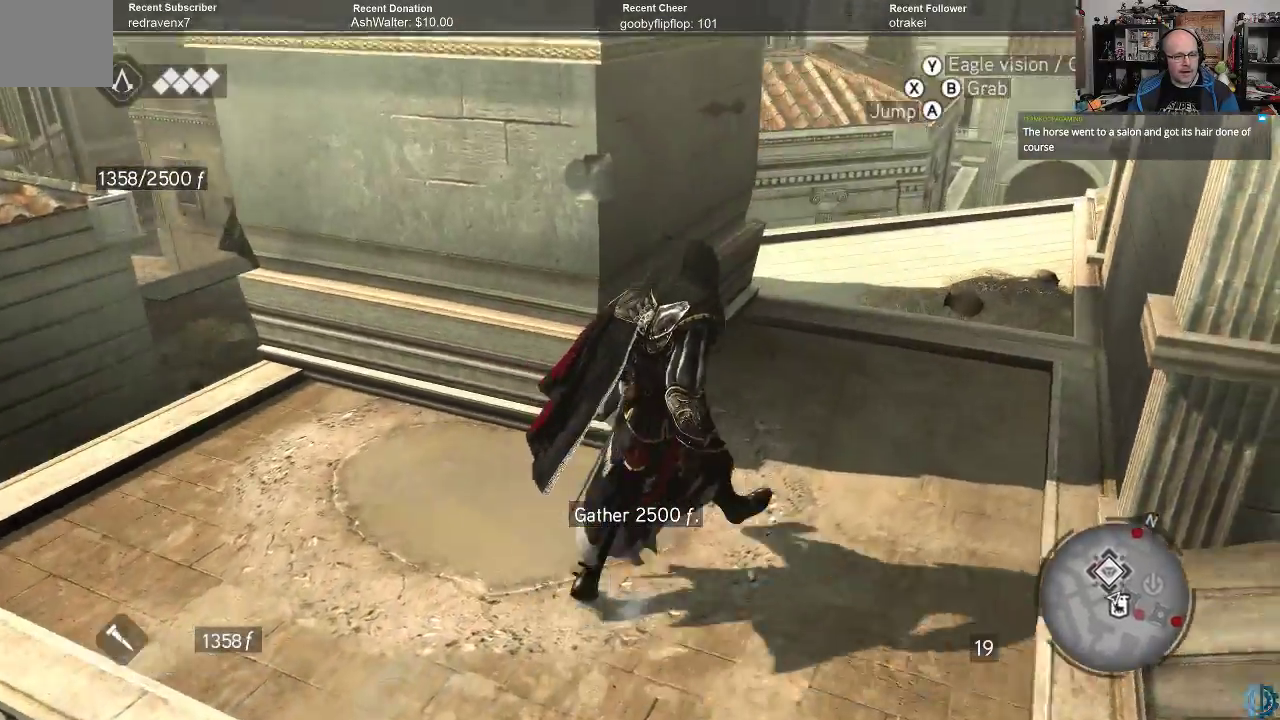
{"buttons": ["A", "R2"], "left_stick": "up-right", "right_stick": "center", "events": []}
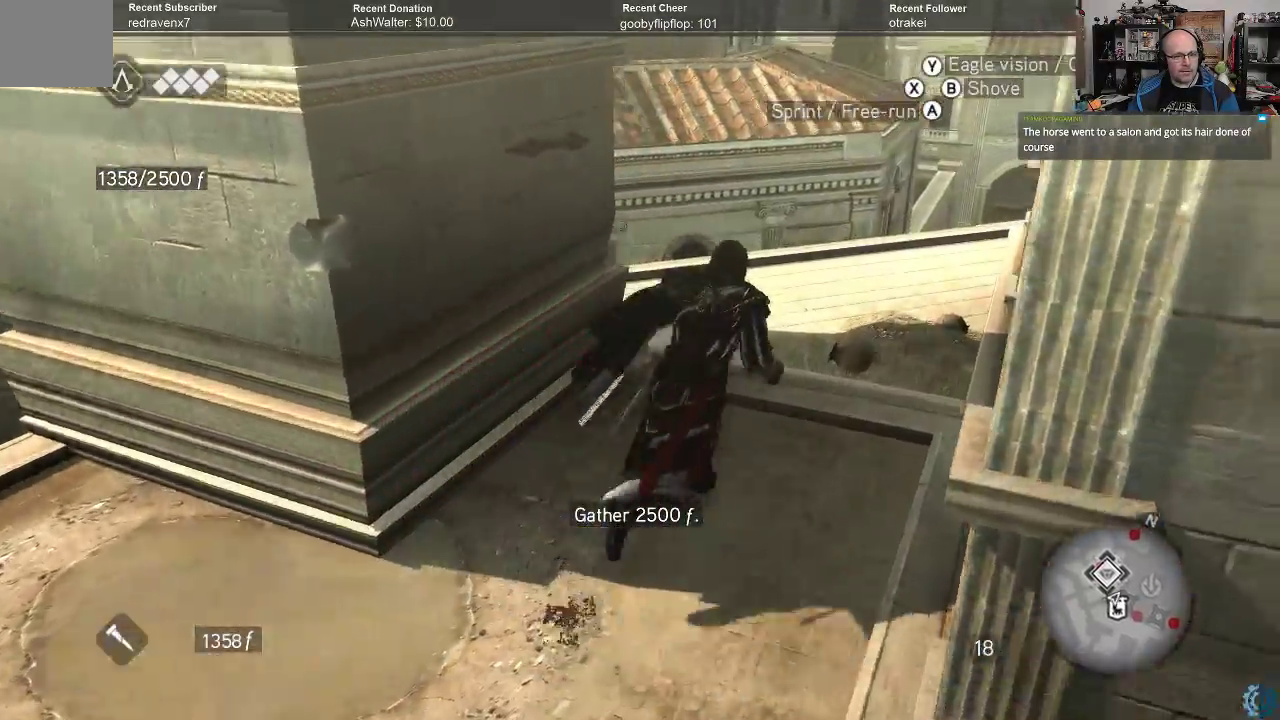
{"buttons": ["A", "R2"], "left_stick": "up", "right_stick": "center", "events": [[67, "left_stick", "up"]]}
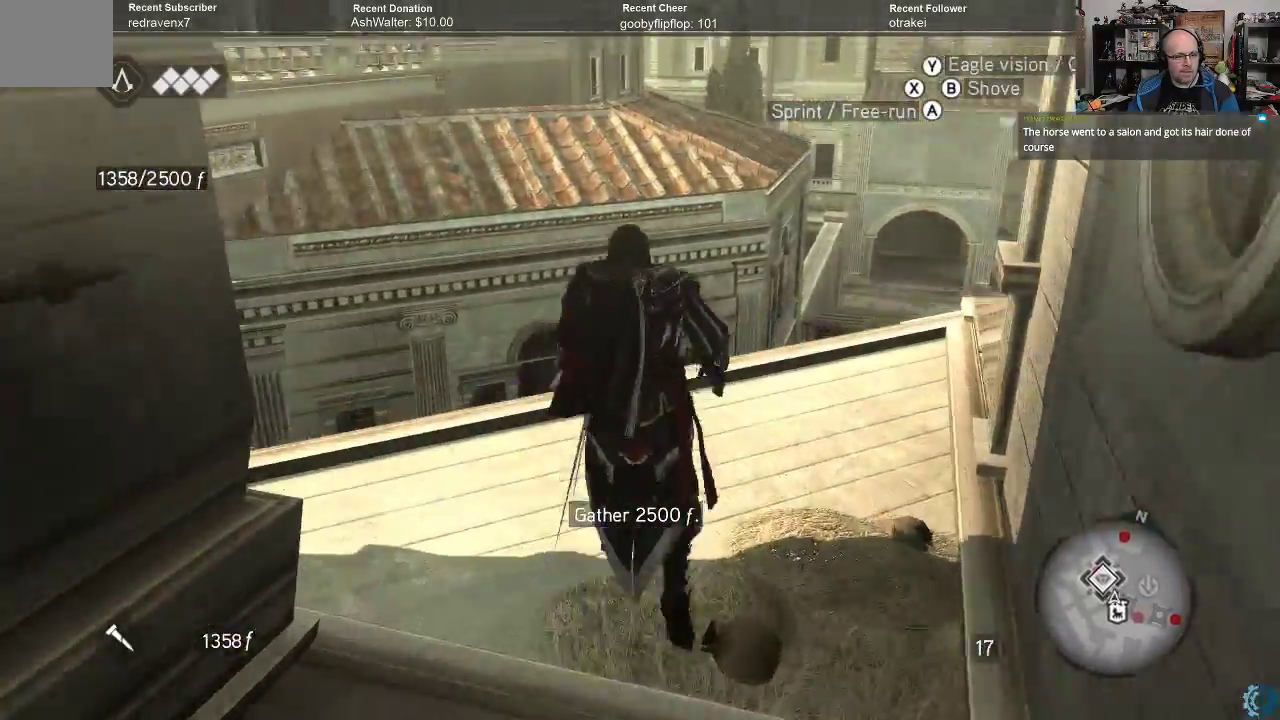
{"buttons": ["A", "R2"], "left_stick": "up", "right_stick": "center", "events": []}
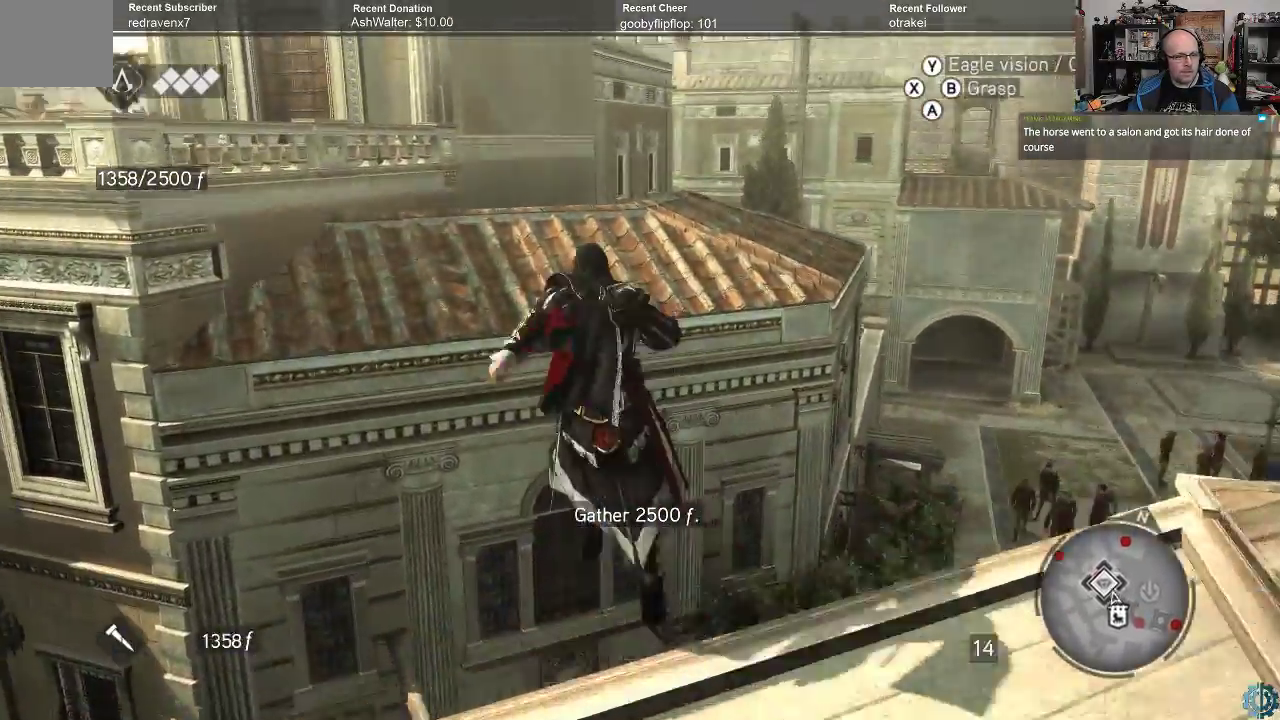
{"buttons": ["R2"], "left_stick": "up", "right_stick": "center", "events": [[367, "A", "up"]]}
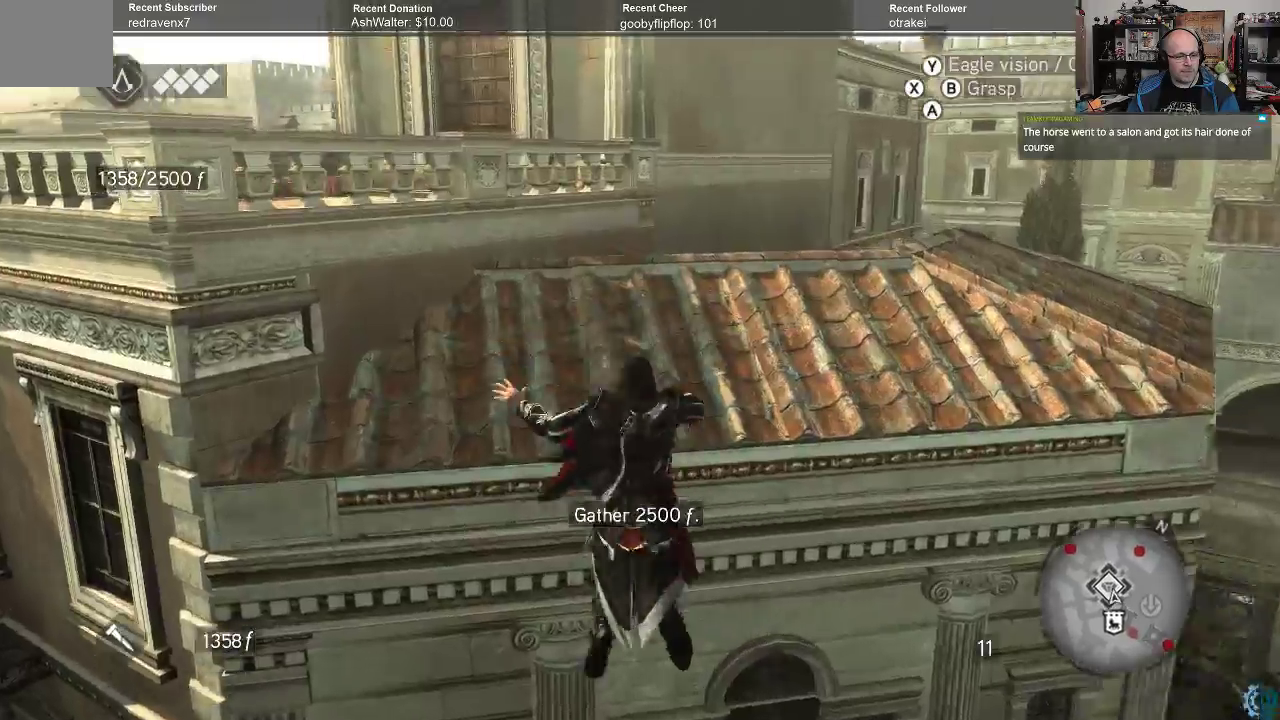
{"buttons": ["A", "R2"], "left_stick": "up", "right_stick": "center", "events": [[233, "A", "down"], [333, "A", "up"], [433, "A", "down"]]}
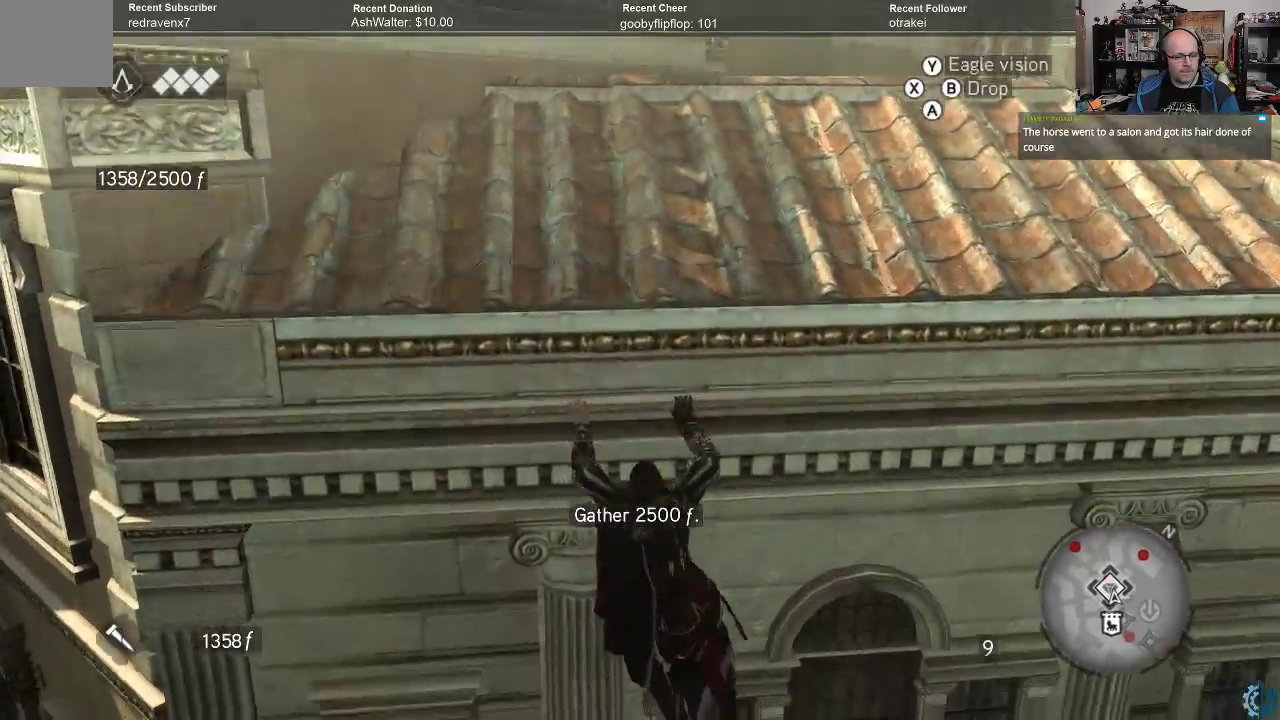
{"buttons": ["A", "R2"], "left_stick": "up", "right_stick": "center", "events": []}
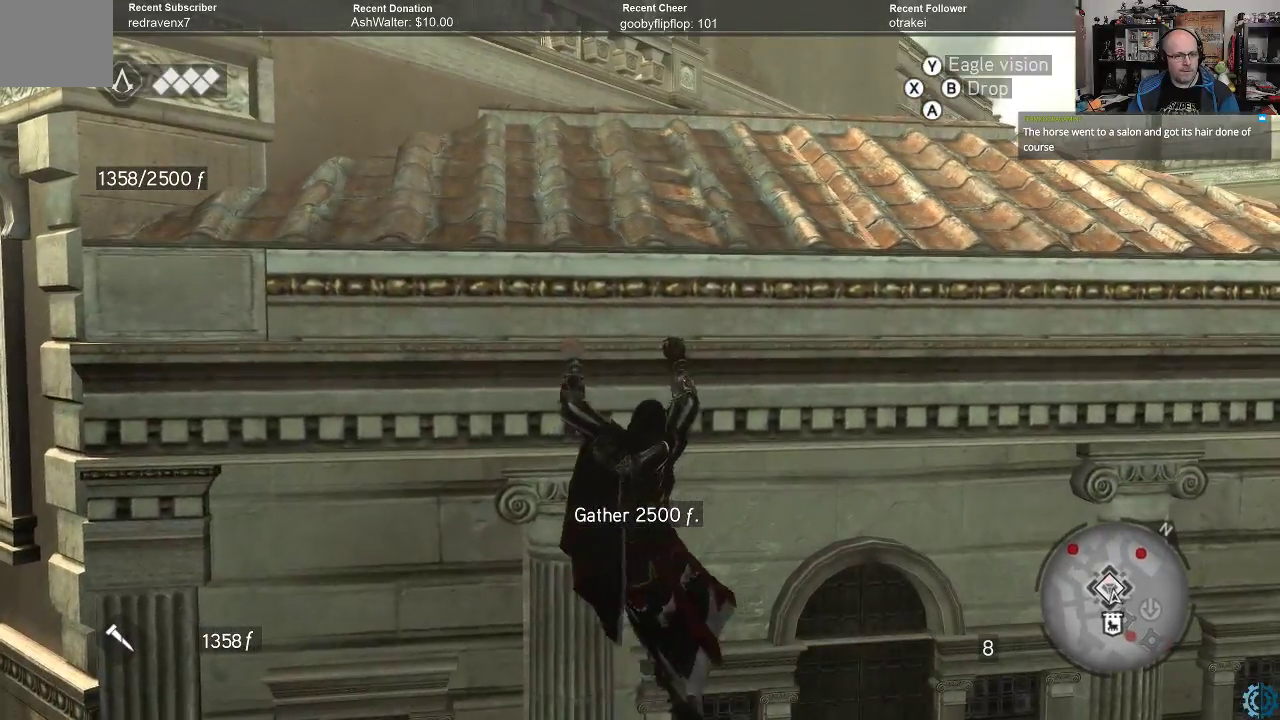
{"buttons": ["A", "R2"], "left_stick": "up", "right_stick": "center", "events": []}
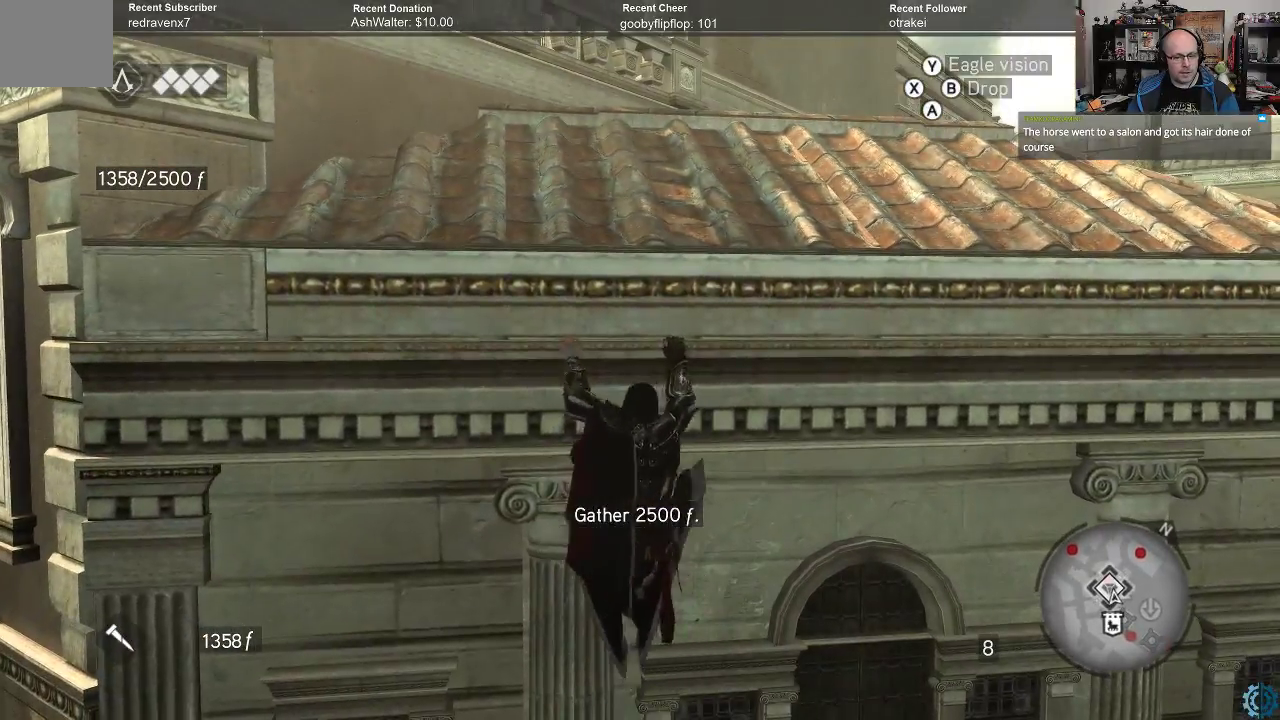
{"buttons": ["A", "R2"], "left_stick": "up", "right_stick": "center", "events": []}
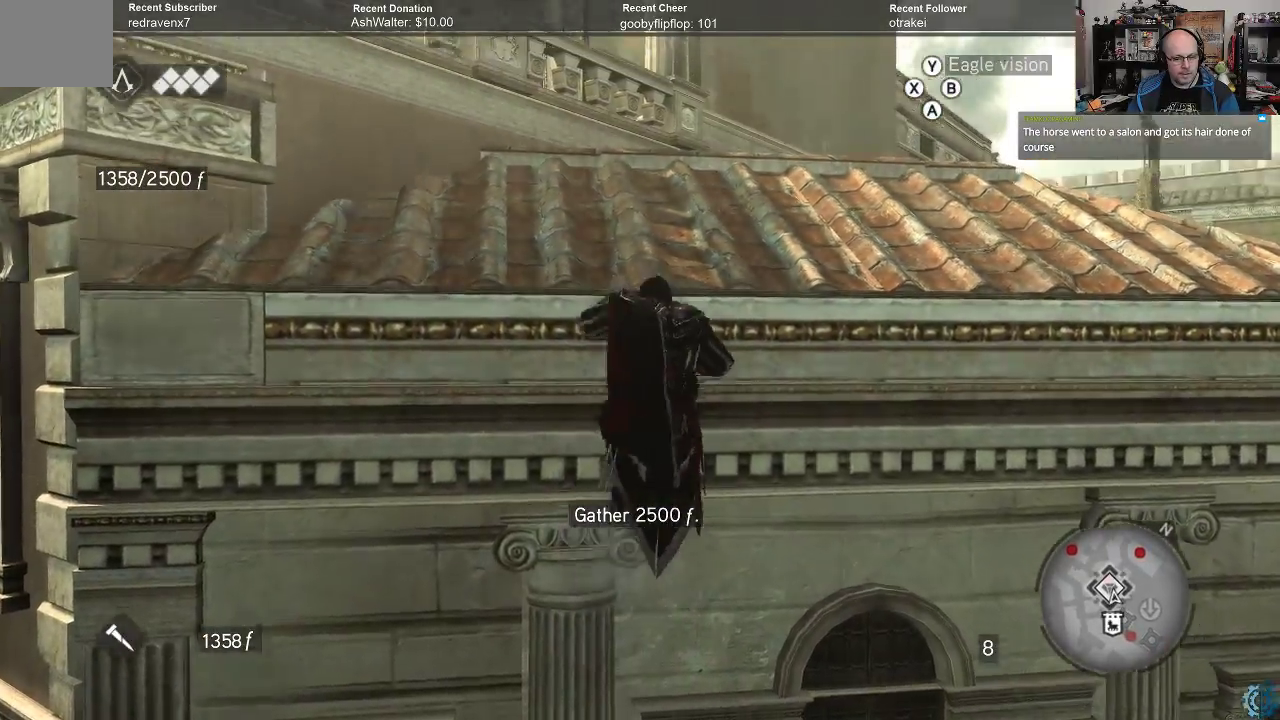
{"buttons": [], "left_stick": "up-right", "right_stick": "left", "events": [[67, "A", "up"], [167, "R2", "up"], [333, "right_stick", "left"], [467, "left_stick", "up-right"]]}
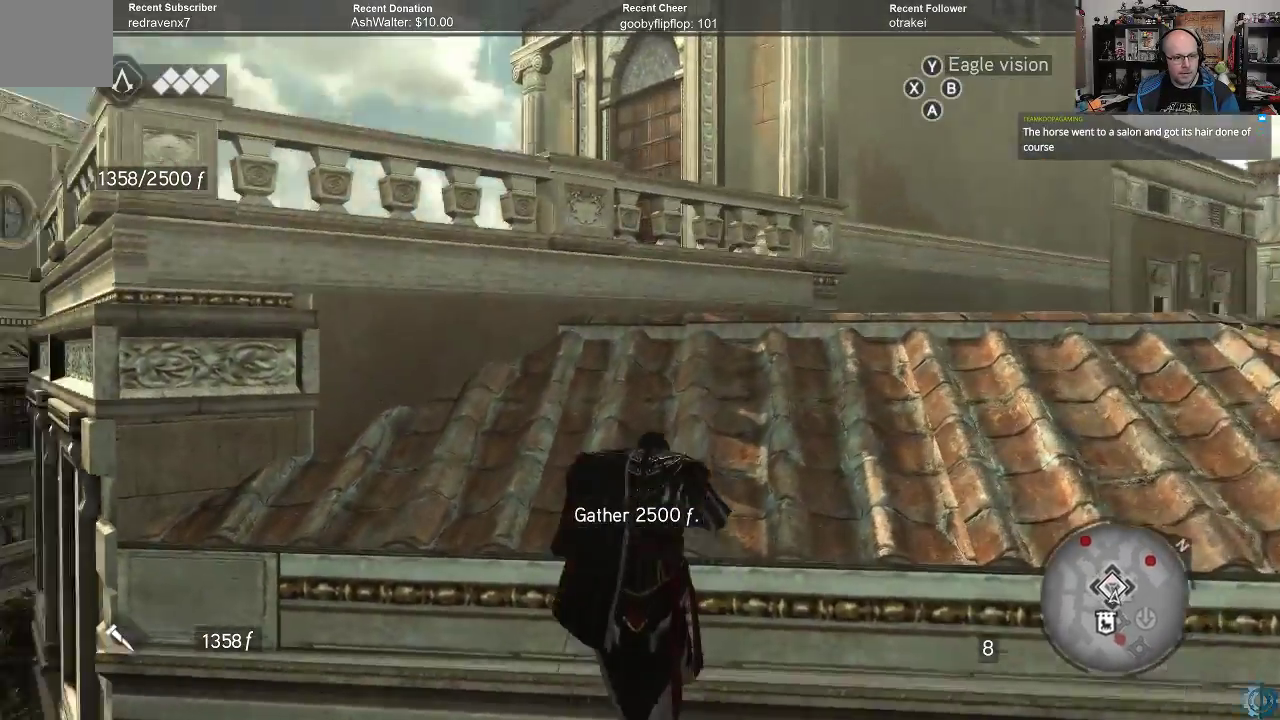
{"buttons": ["A", "R2"], "left_stick": "up", "right_stick": "center", "events": [[67, "right_stick", "center"], [167, "right_stick", "down"], [300, "right_stick", "center"], [400, "left_stick", "up"], [433, "A", "down"], [433, "R2", "down"]]}
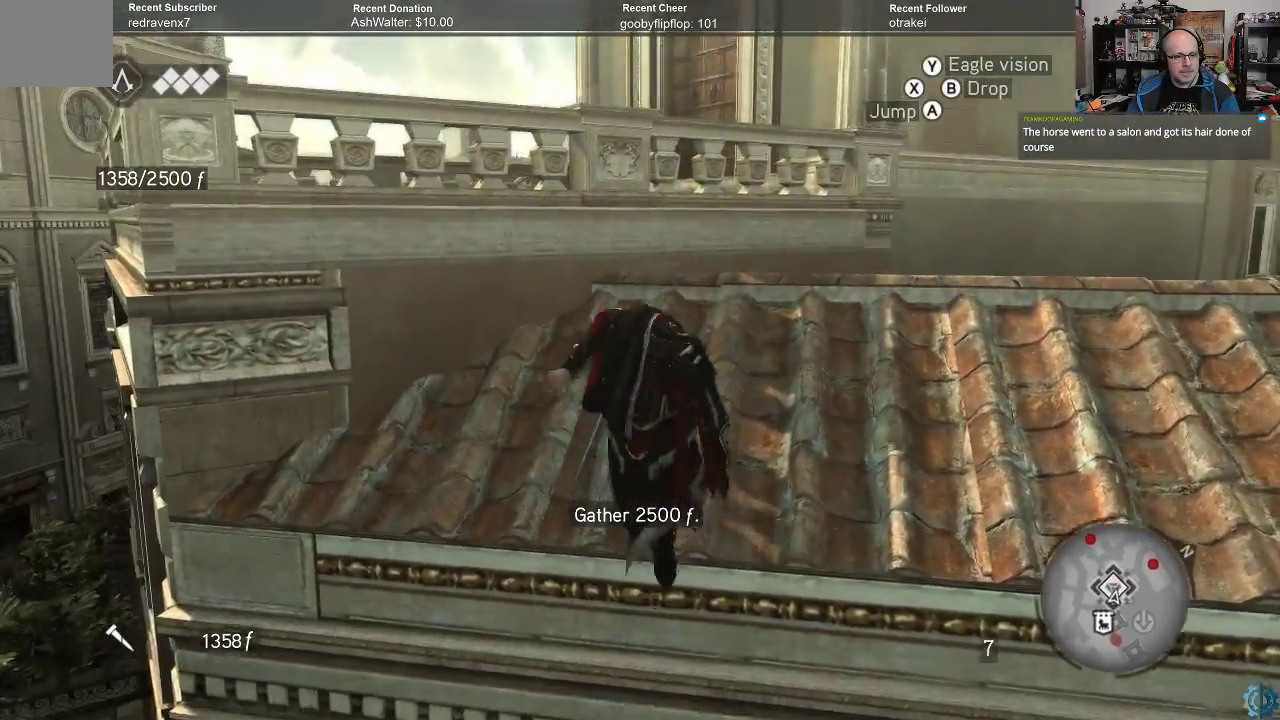
{"buttons": ["A", "R2"], "left_stick": "up", "right_stick": "center", "events": []}
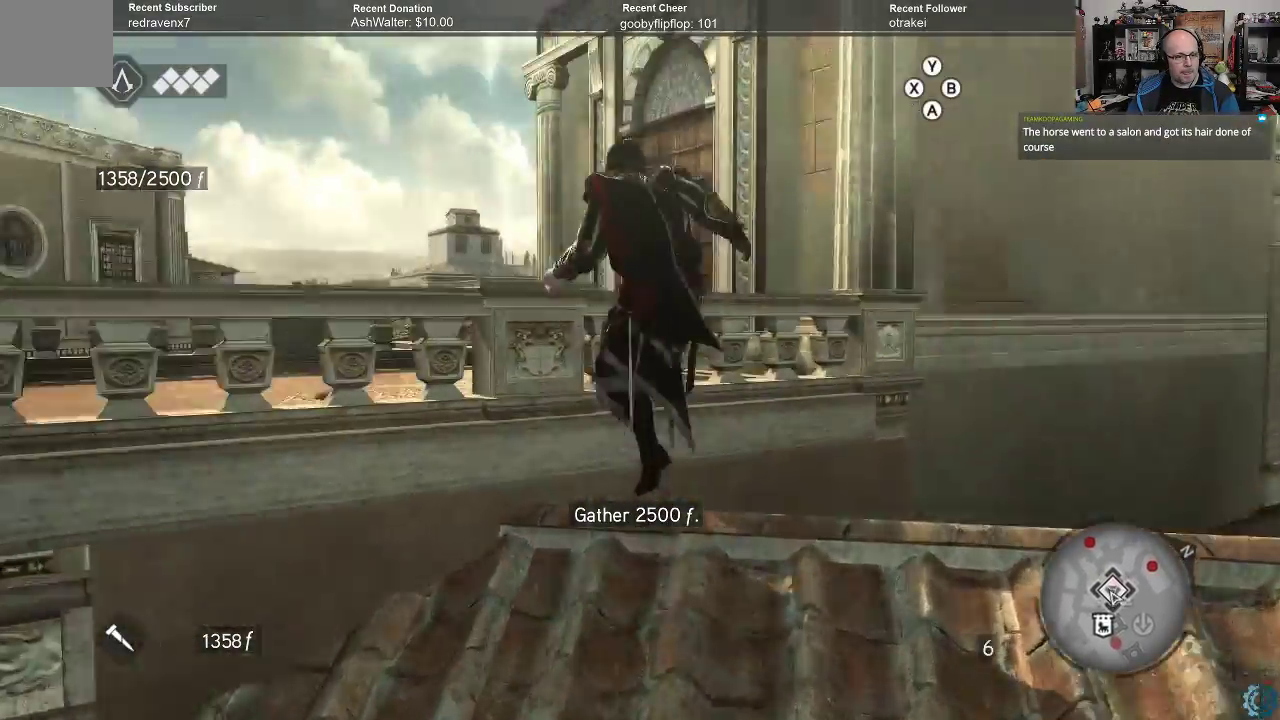
{"buttons": [], "left_stick": "up-left", "right_stick": "down-right", "events": [[267, "A", "up"], [333, "R2", "up"], [500, "left_stick", "up-left"], [500, "right_stick", "down-right"]]}
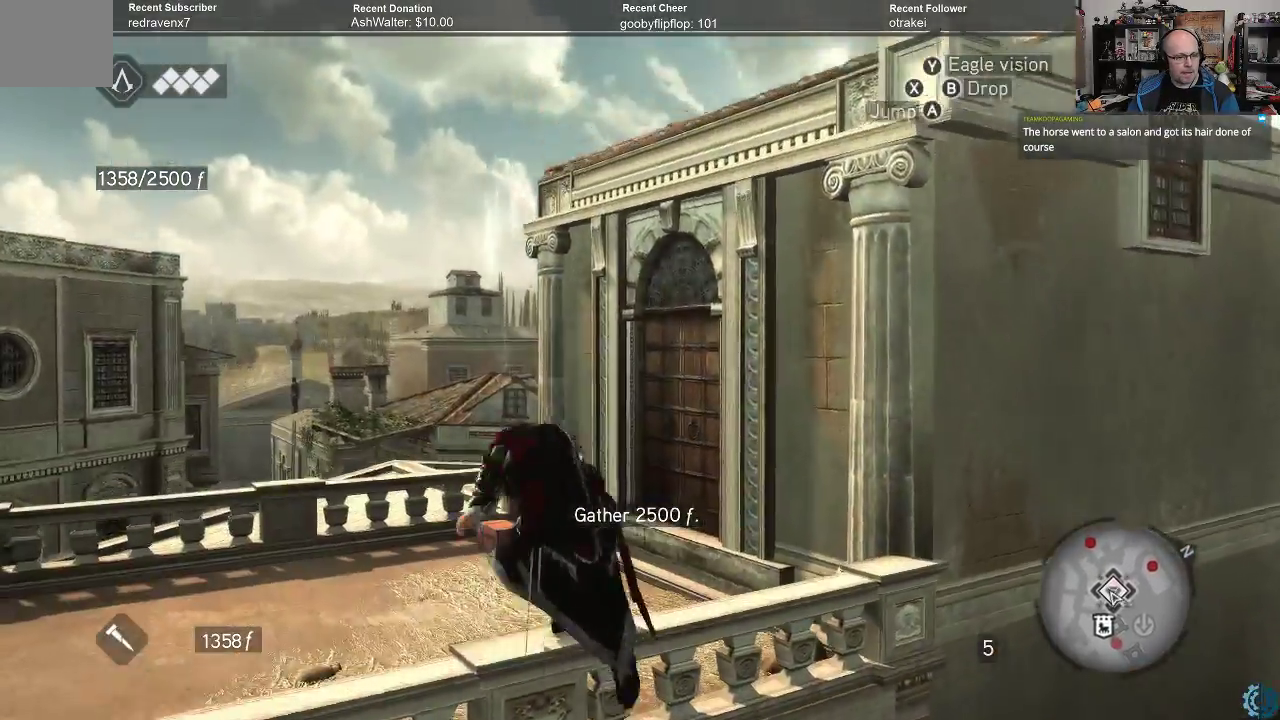
{"buttons": [], "left_stick": "left", "right_stick": "right", "events": [[233, "right_stick", "center"], [300, "left_stick", "center"], [400, "right_stick", "right"], [467, "left_stick", "left"]]}
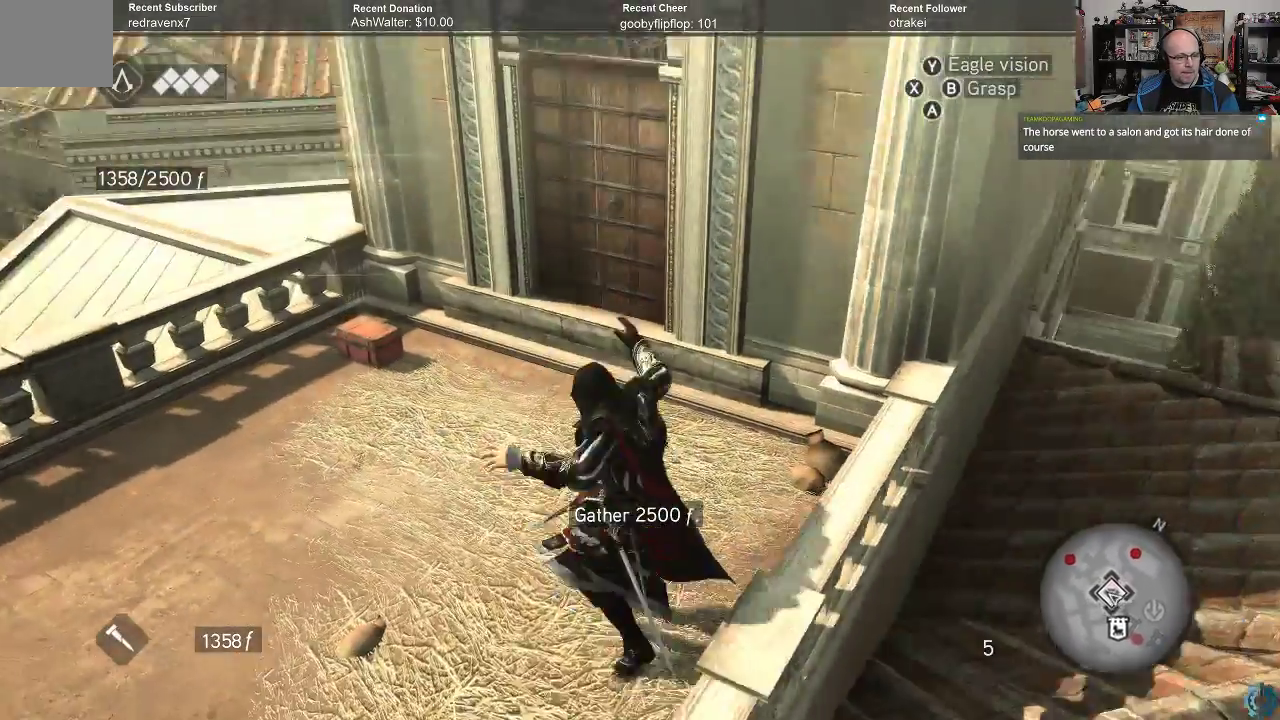
{"buttons": ["R2"], "left_stick": "left", "right_stick": "left", "events": [[33, "right_stick", "center"], [333, "right_stick", "left"], [367, "R2", "down"]]}
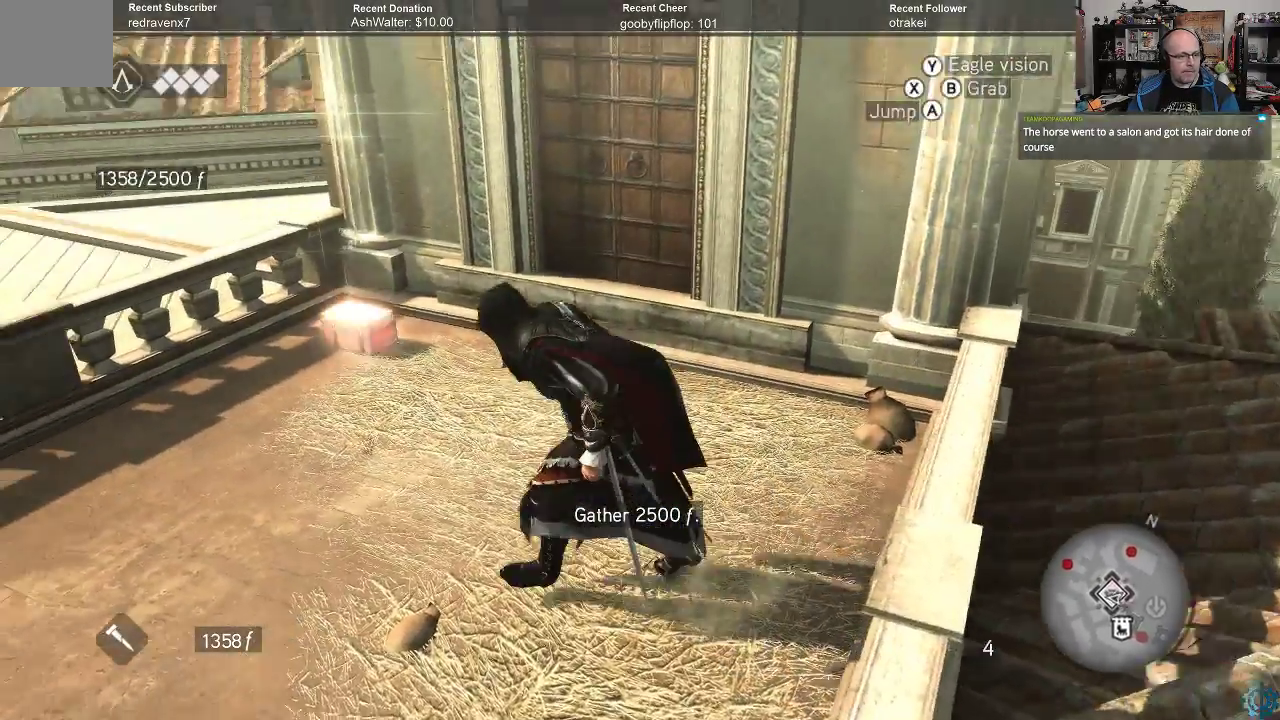
{"buttons": ["R2"], "left_stick": "up-left", "right_stick": "center", "events": [[33, "right_stick", "center"], [267, "A", "down"], [300, "left_stick", "up-left"], [333, "A", "up"]]}